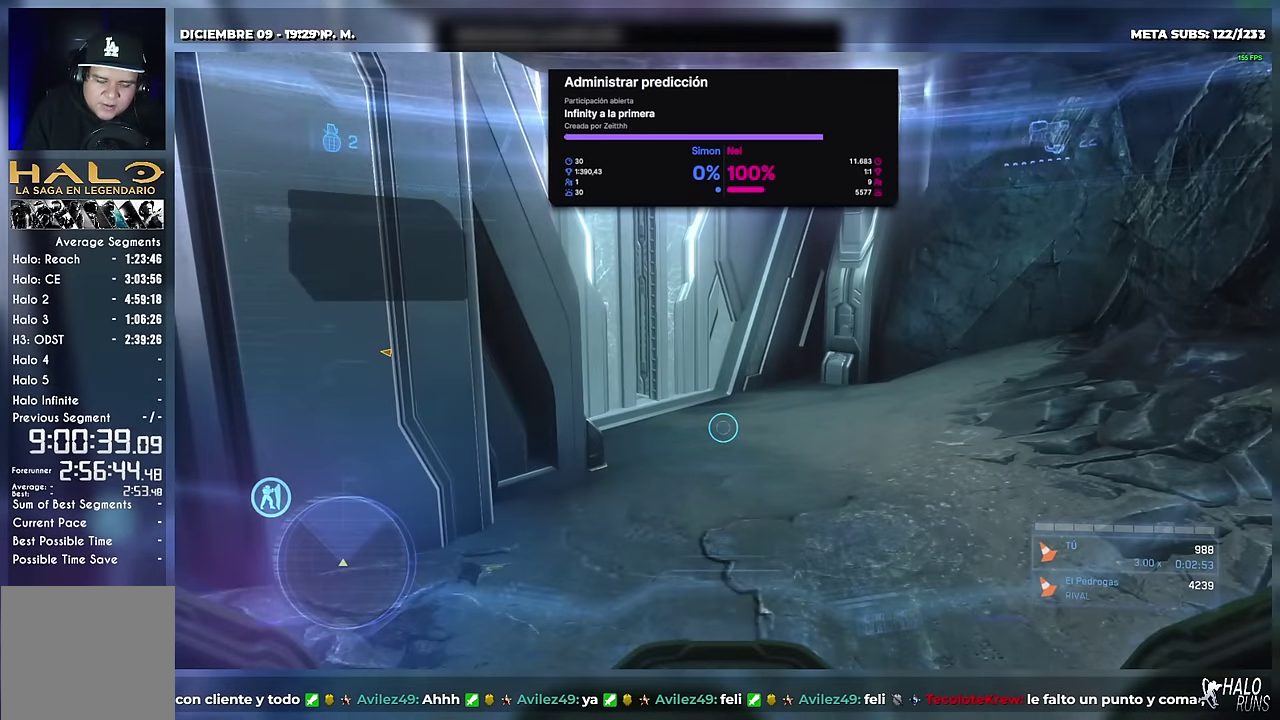
Gameplay with a controller (Xbox layout); each line is a JSON object with the inputs held at the frame after it. Not read: A B DPAD_DOWN DPAD_LEFT DPAD_RIGHT DPAD_UP HOME L1 L3 R1 R3 SELECT START X Y keyboard_mouse right_stick.
{"buttons": [], "left_stick": "up"}
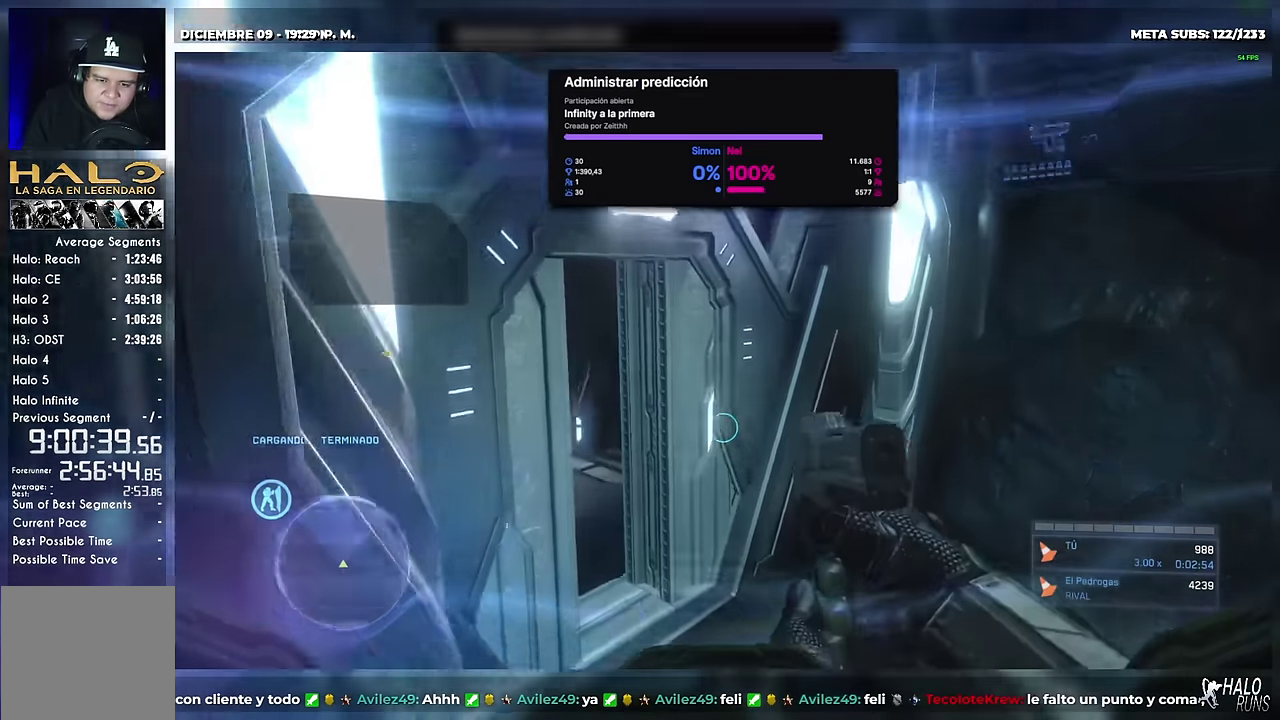
{"buttons": [], "left_stick": "up"}
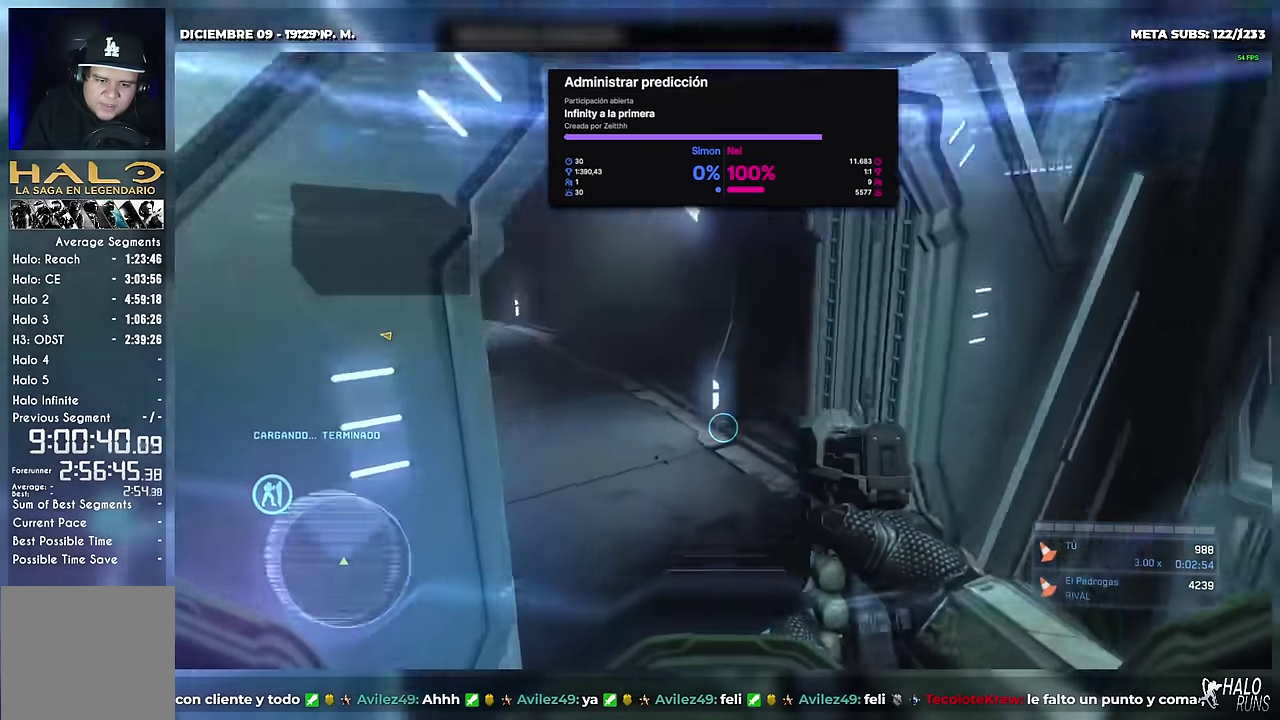
{"buttons": [], "left_stick": "up"}
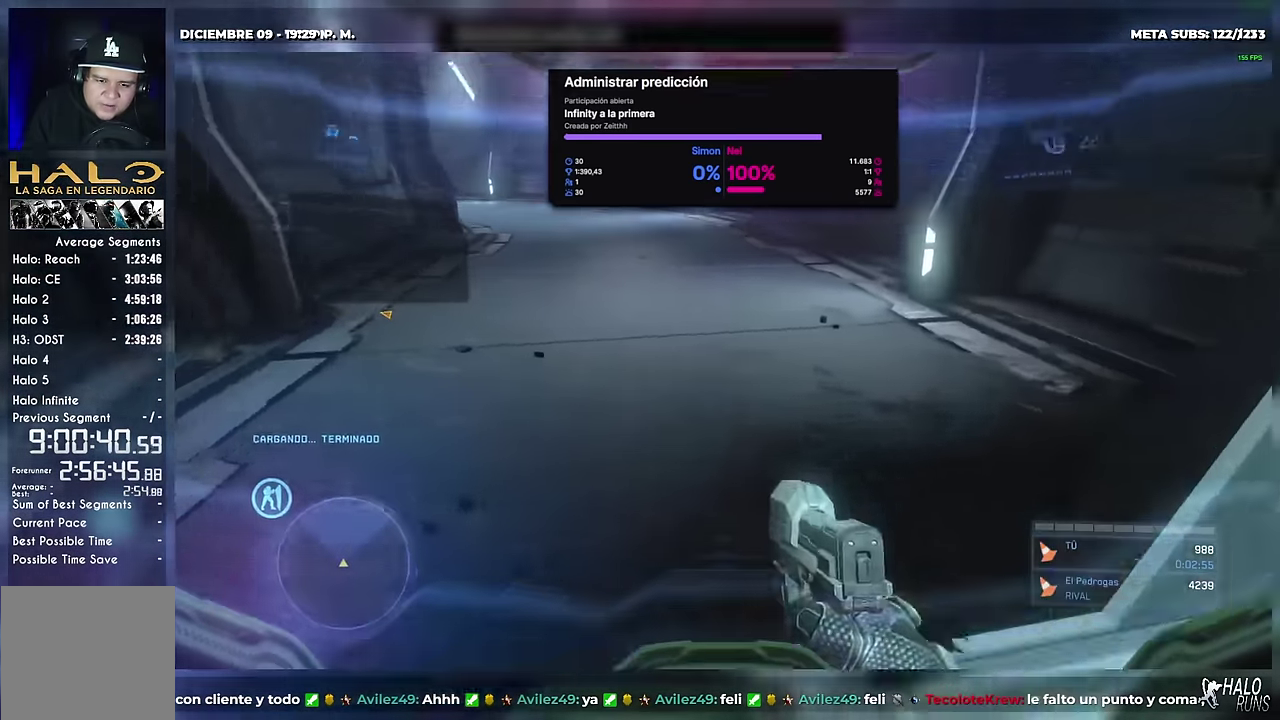
{"buttons": [], "left_stick": "up"}
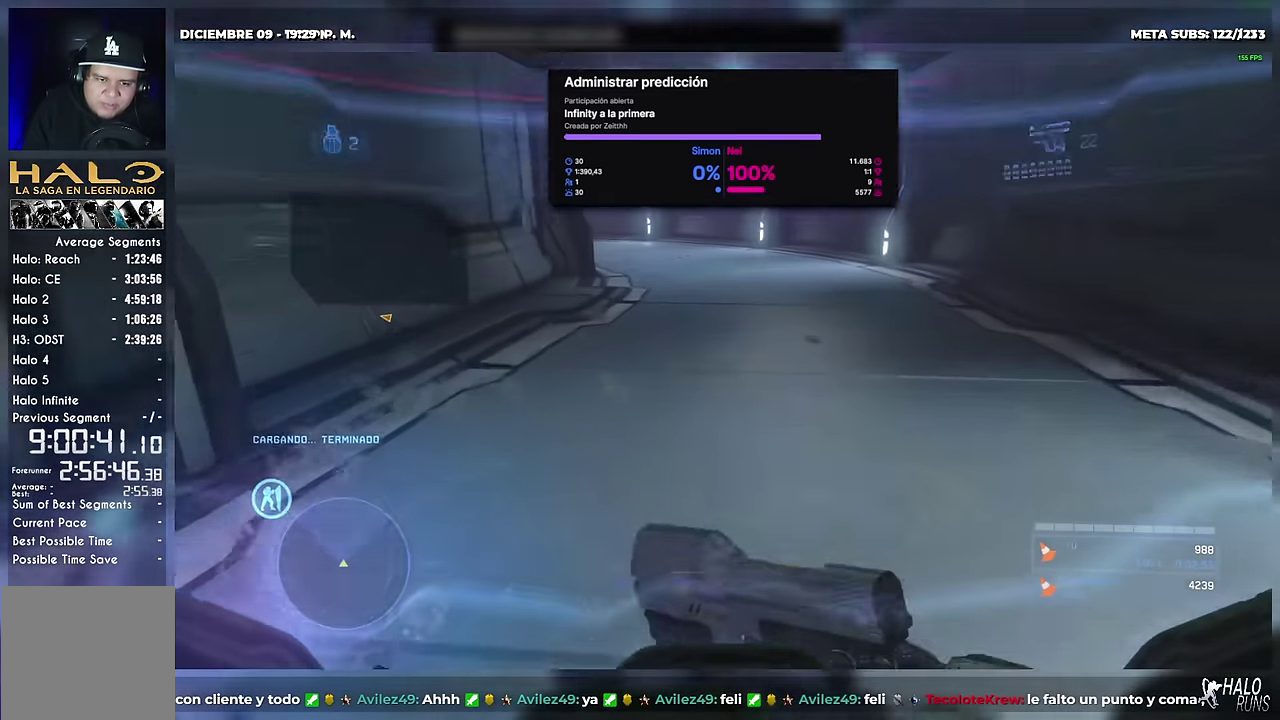
{"buttons": [], "left_stick": "up"}
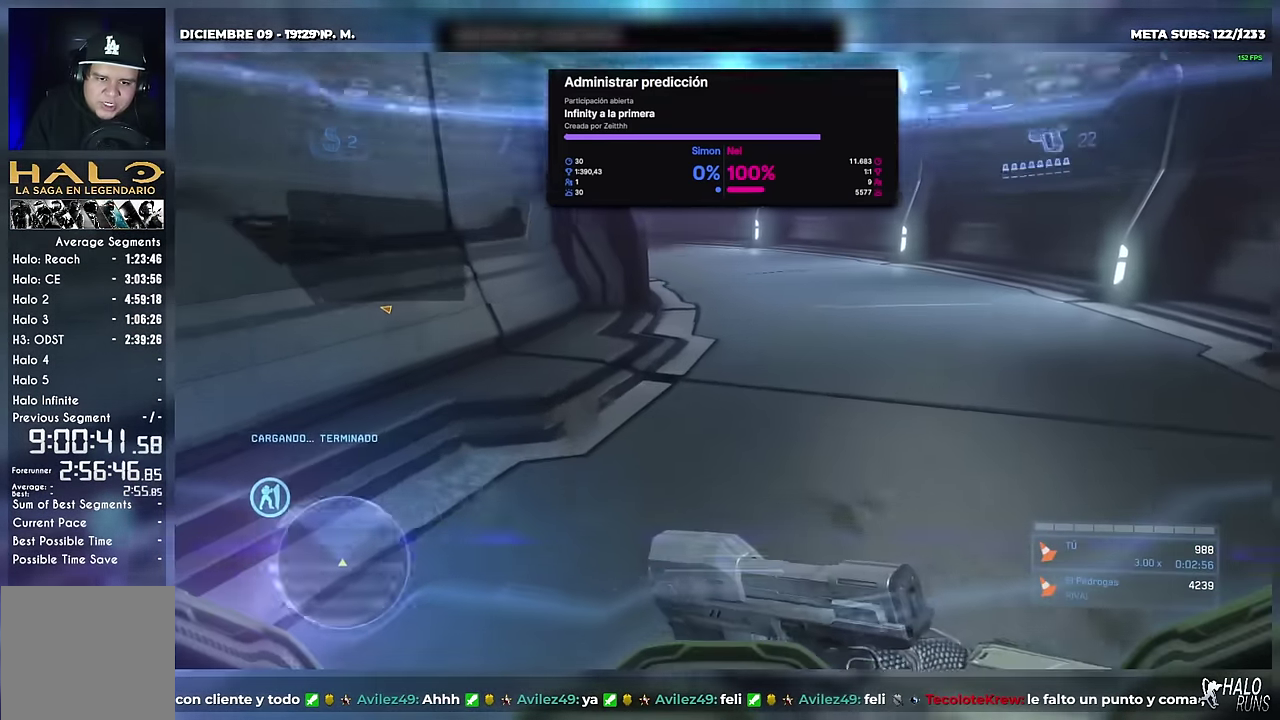
{"buttons": [], "left_stick": "up"}
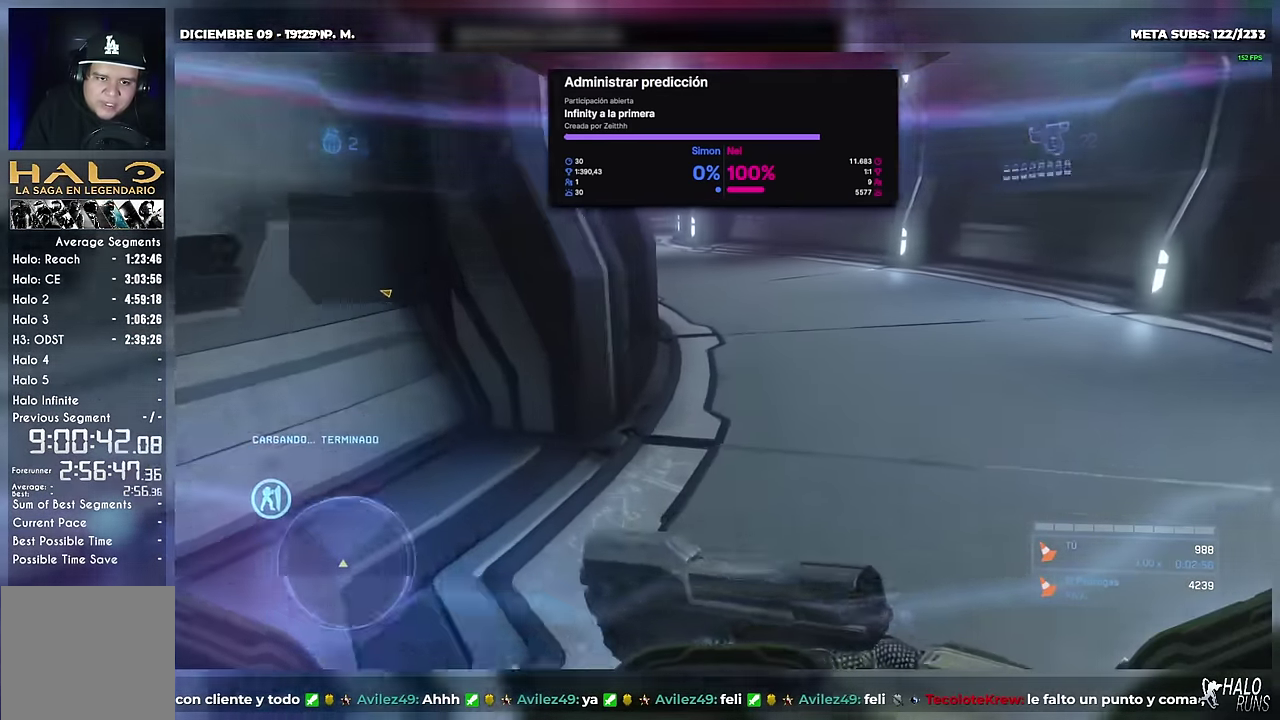
{"buttons": [], "left_stick": "up"}
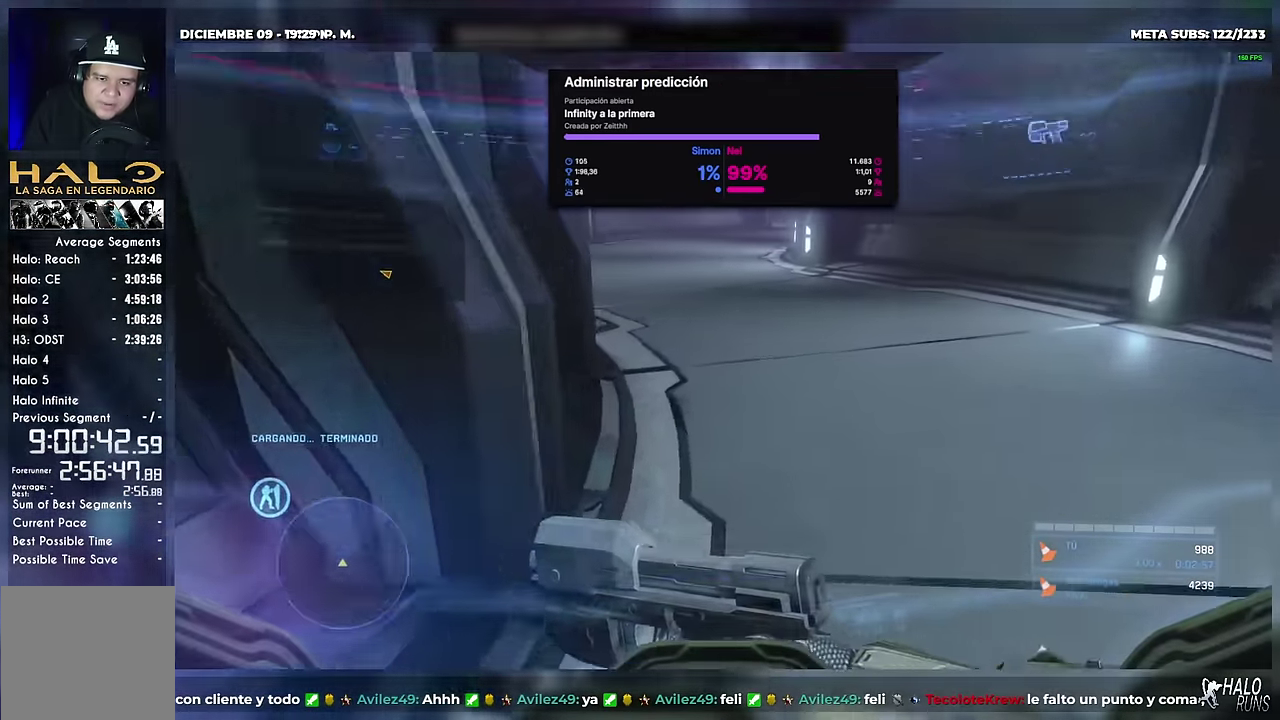
{"buttons": [], "left_stick": "up"}
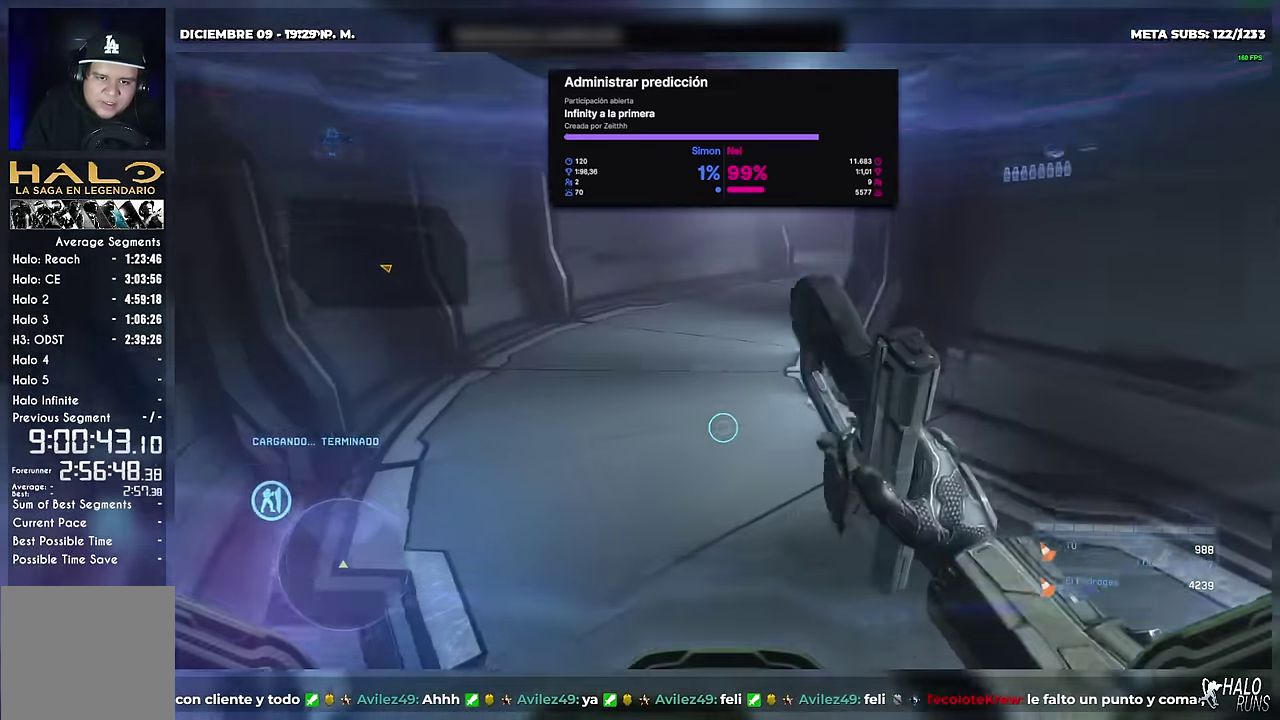
{"buttons": [], "left_stick": "up"}
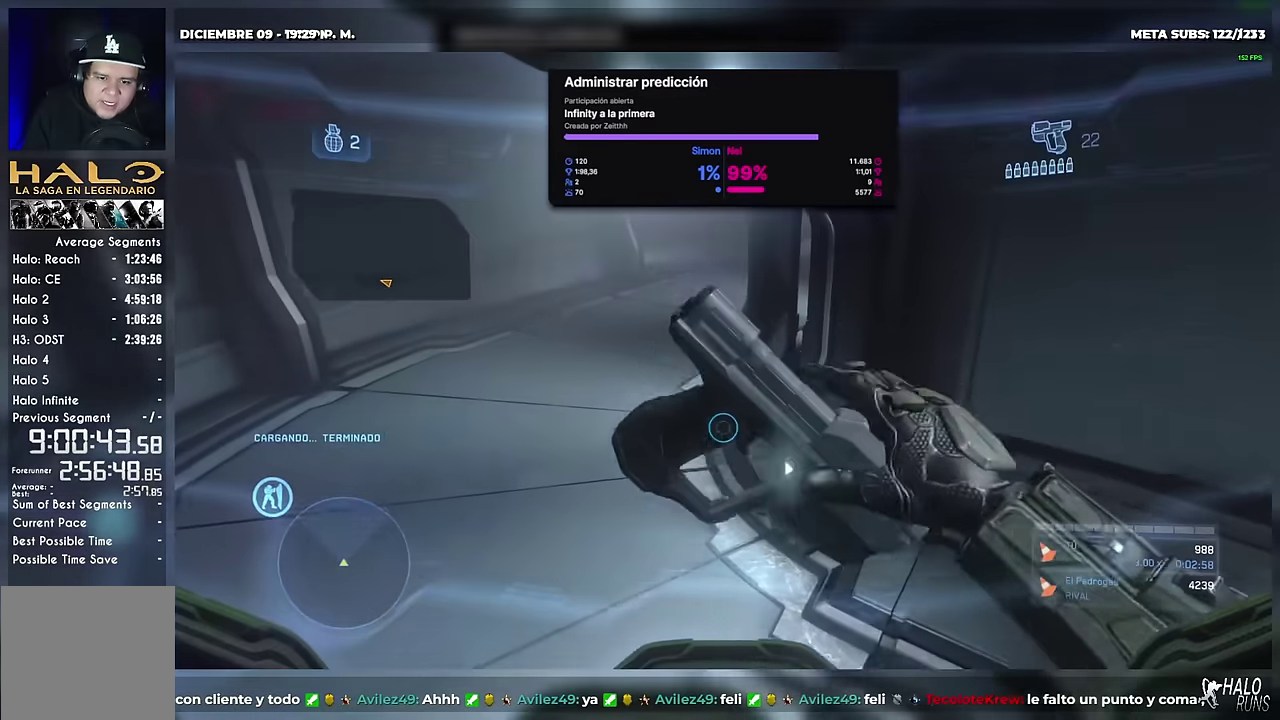
{"buttons": [], "left_stick": "up"}
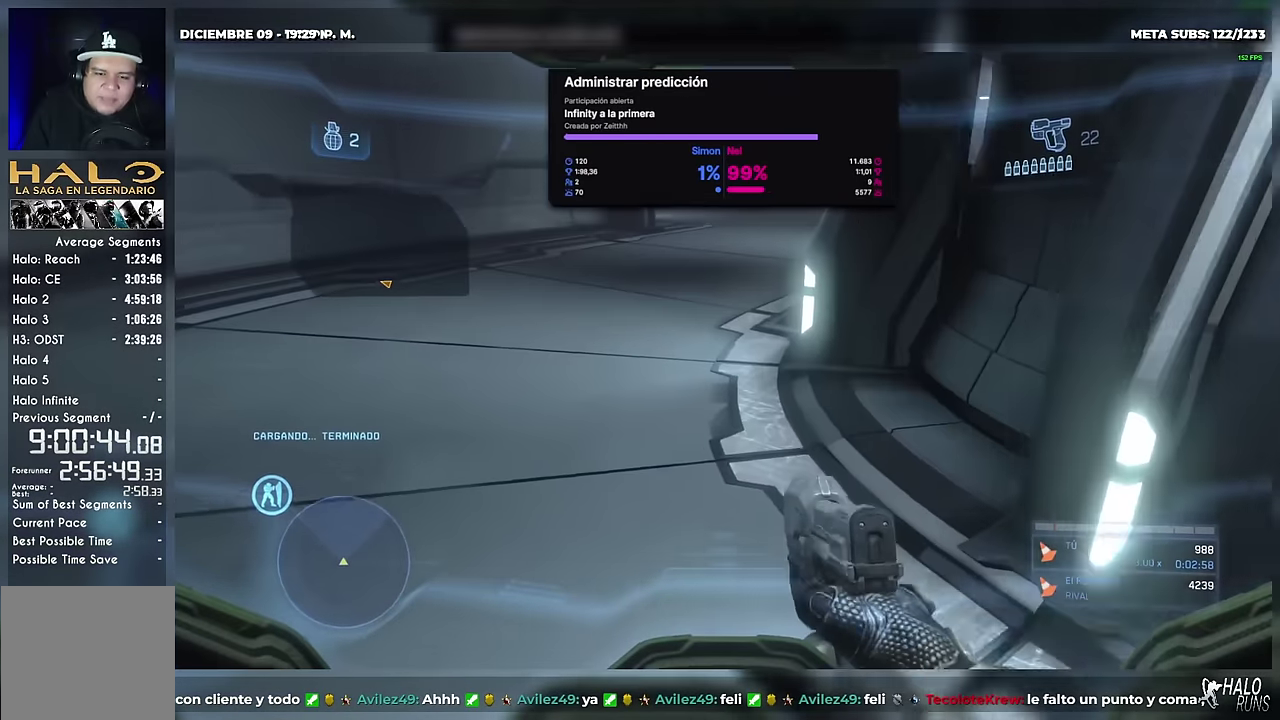
{"buttons": [], "left_stick": "up"}
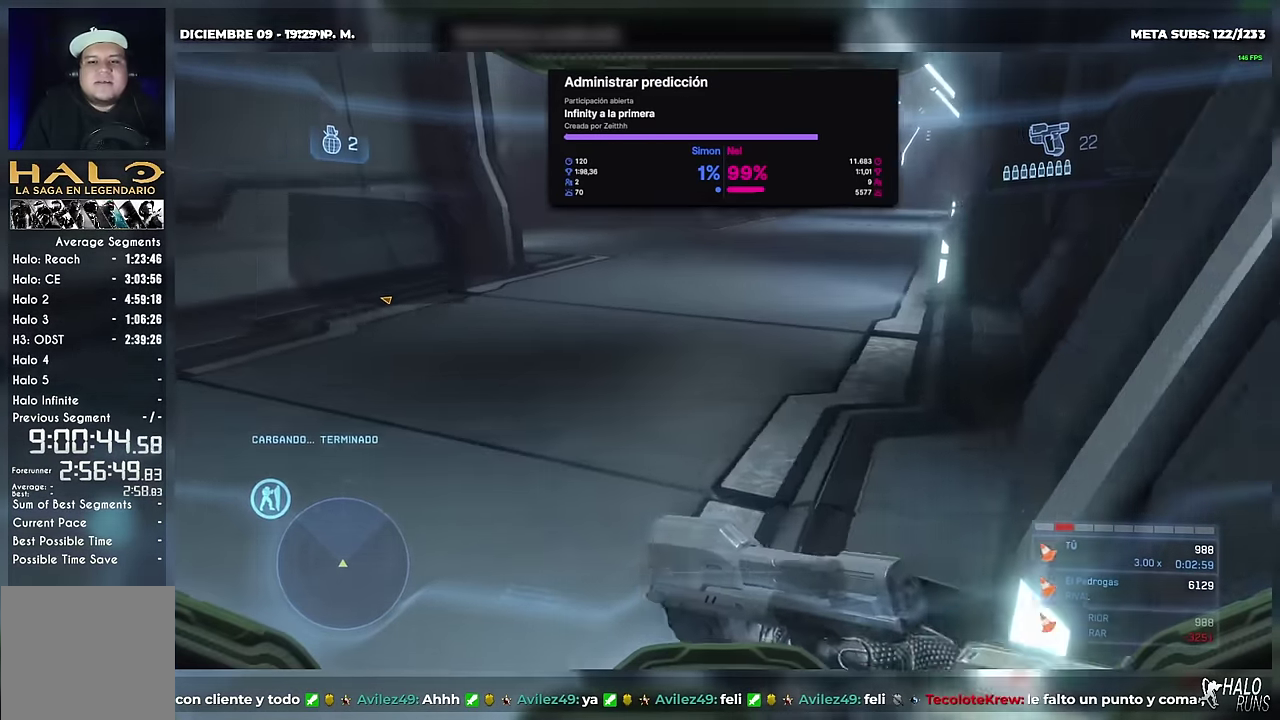
{"buttons": [], "left_stick": "up"}
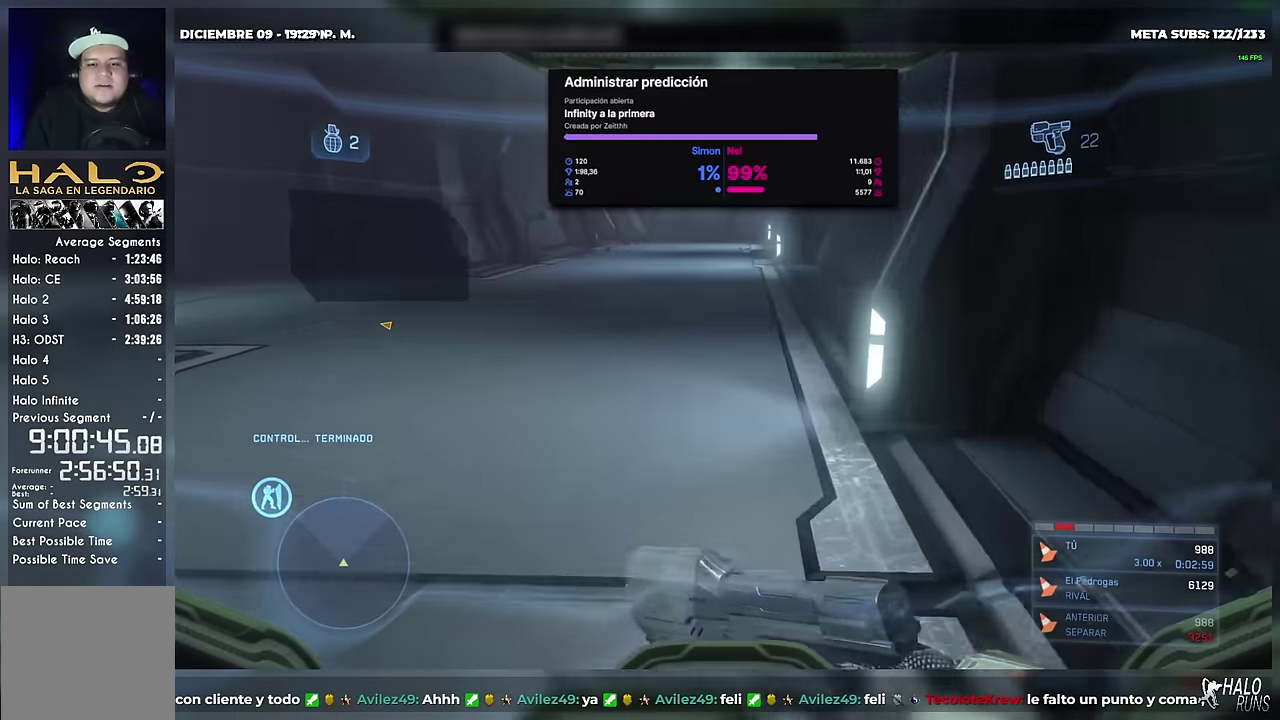
{"buttons": [], "left_stick": "up"}
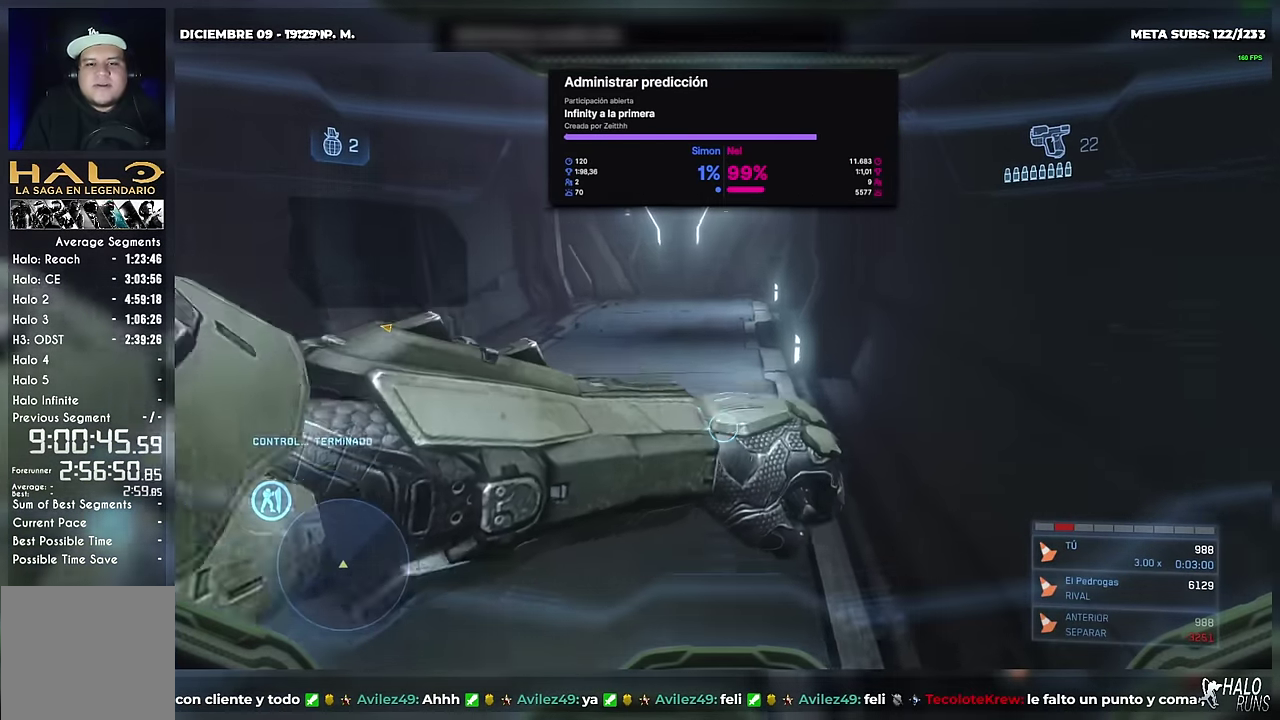
{"buttons": [], "left_stick": "up"}
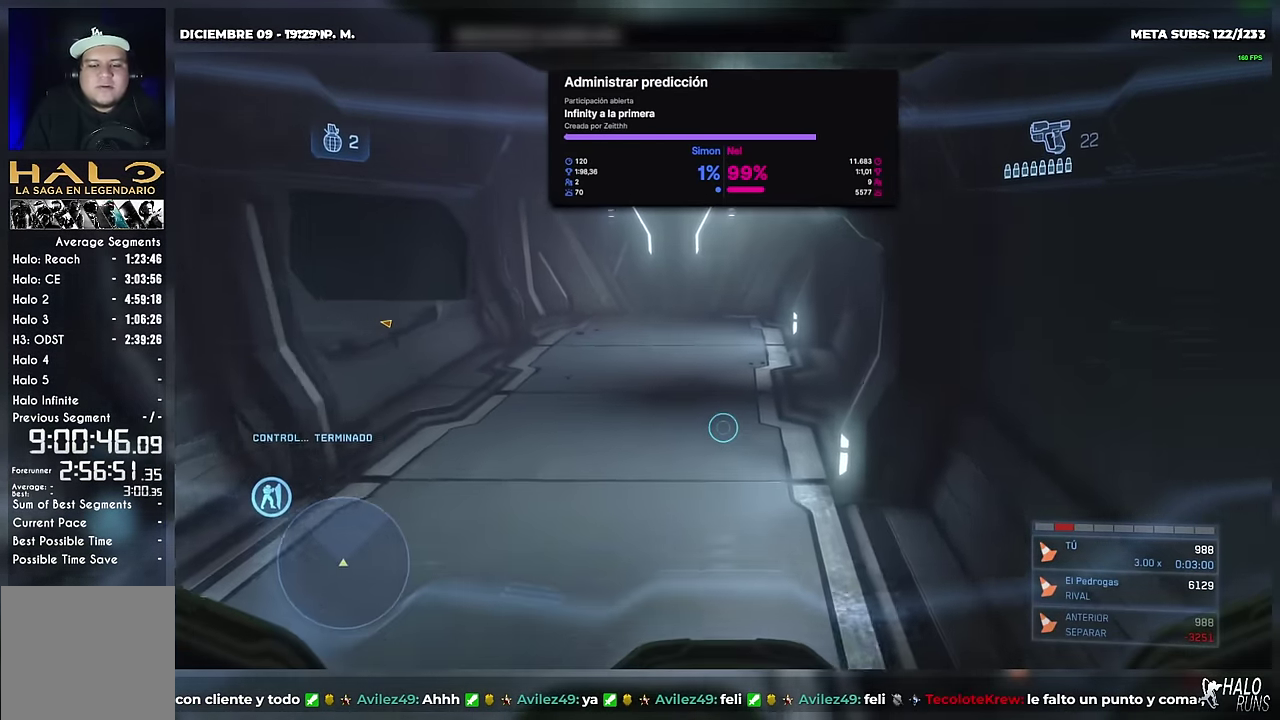
{"buttons": [], "left_stick": "up"}
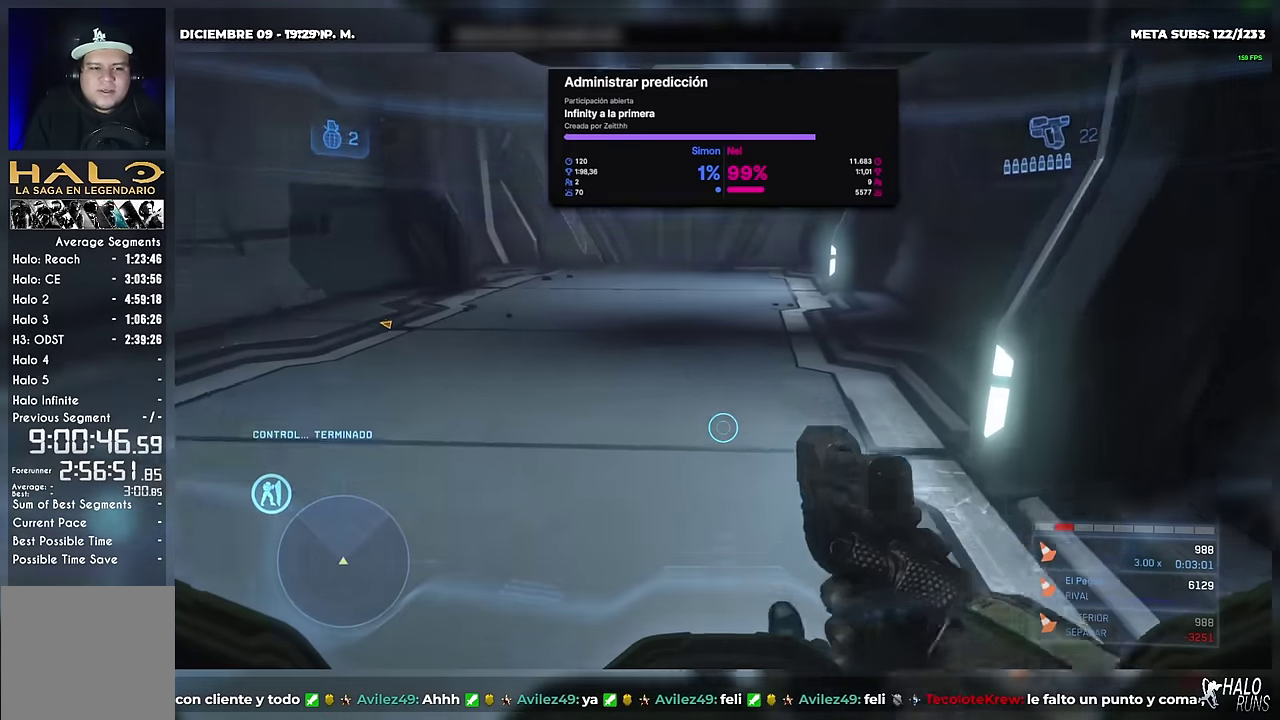
{"buttons": [], "left_stick": "up"}
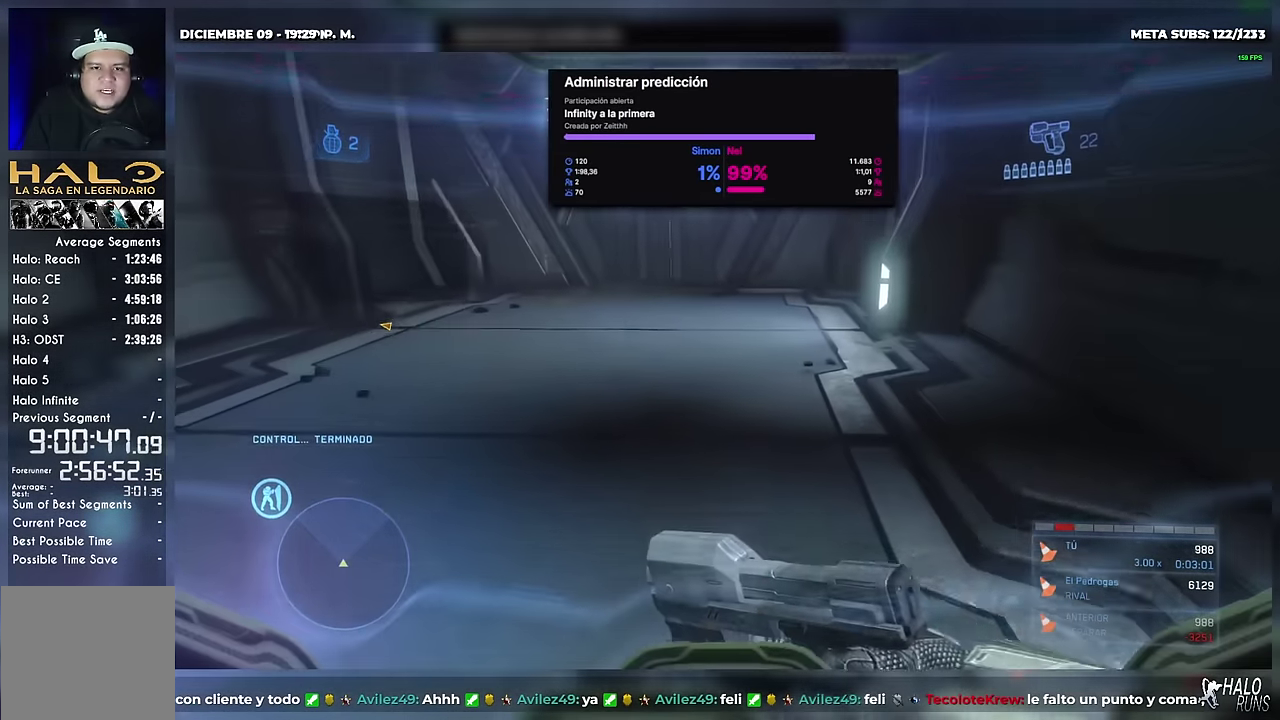
{"buttons": [], "left_stick": "up"}
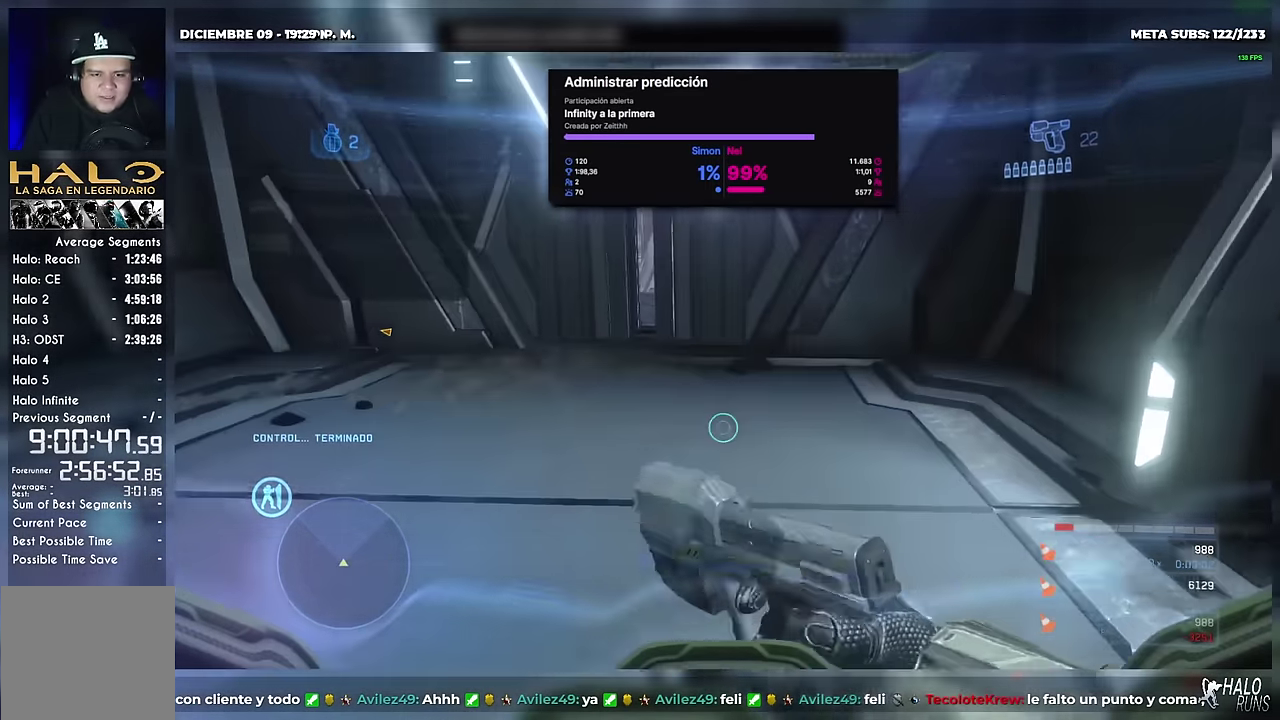
{"buttons": [], "left_stick": "up"}
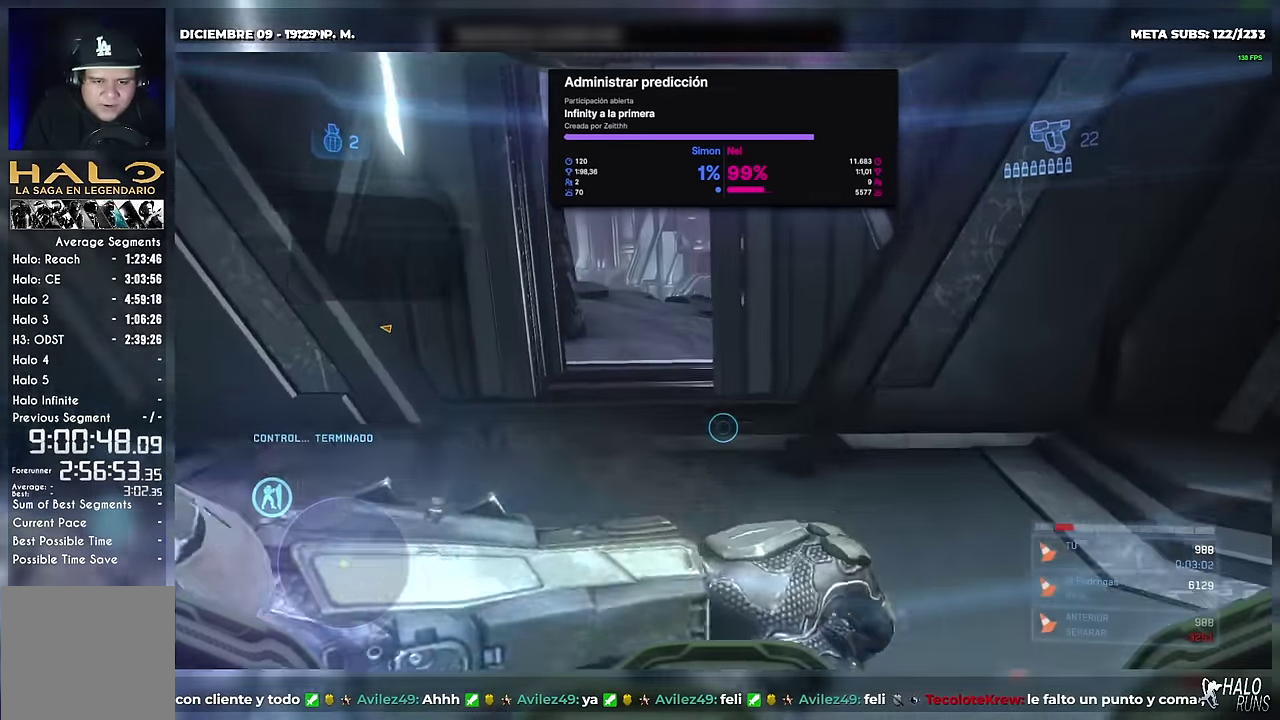
{"buttons": [], "left_stick": "up"}
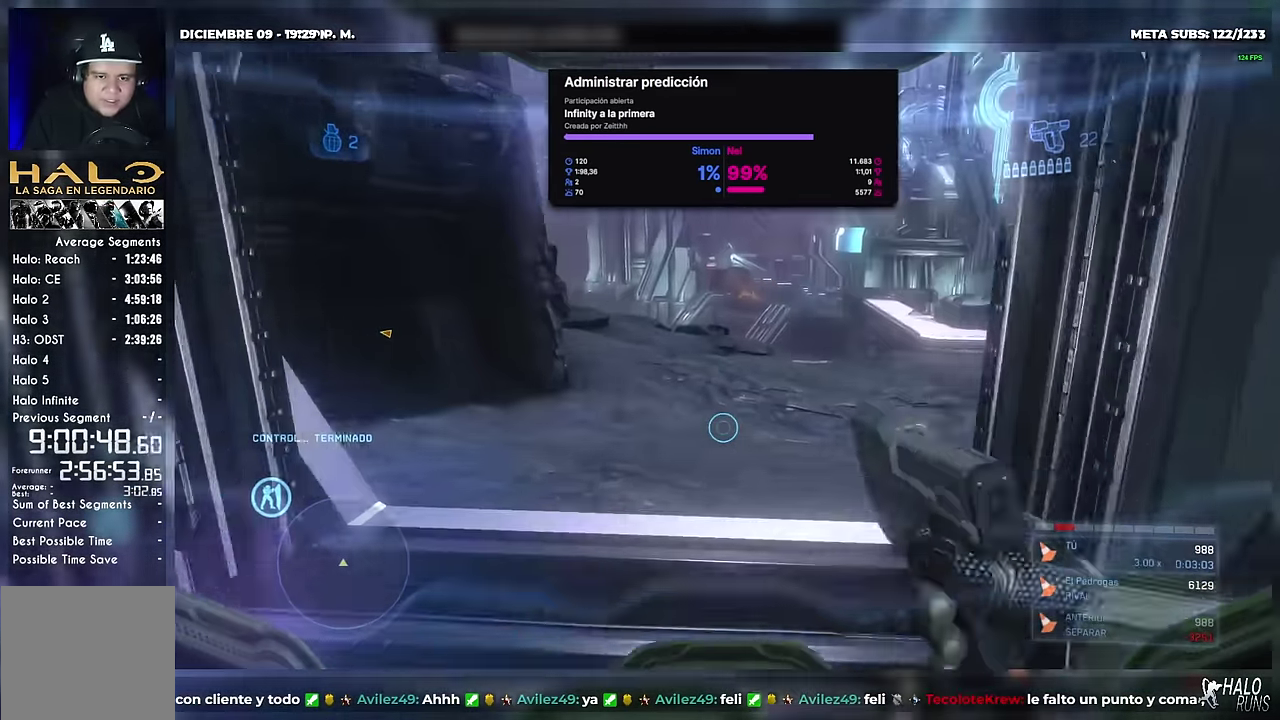
{"buttons": [], "left_stick": "up"}
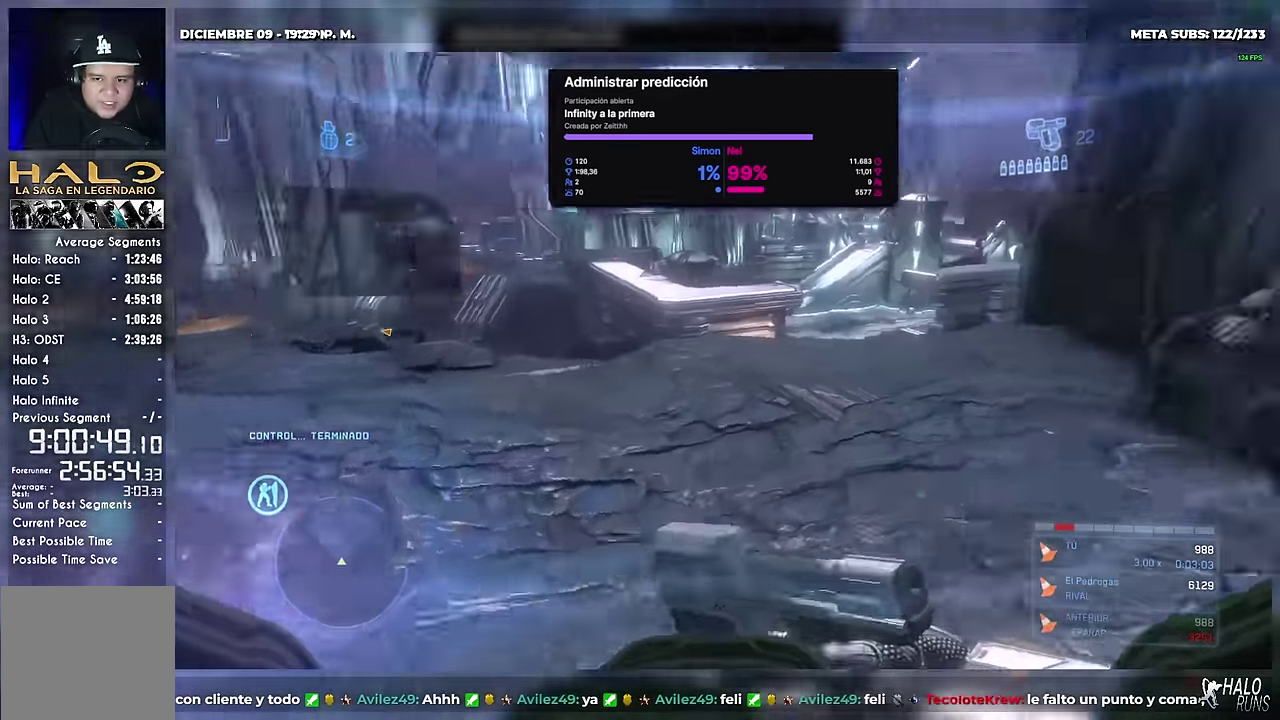
{"buttons": [], "left_stick": "up"}
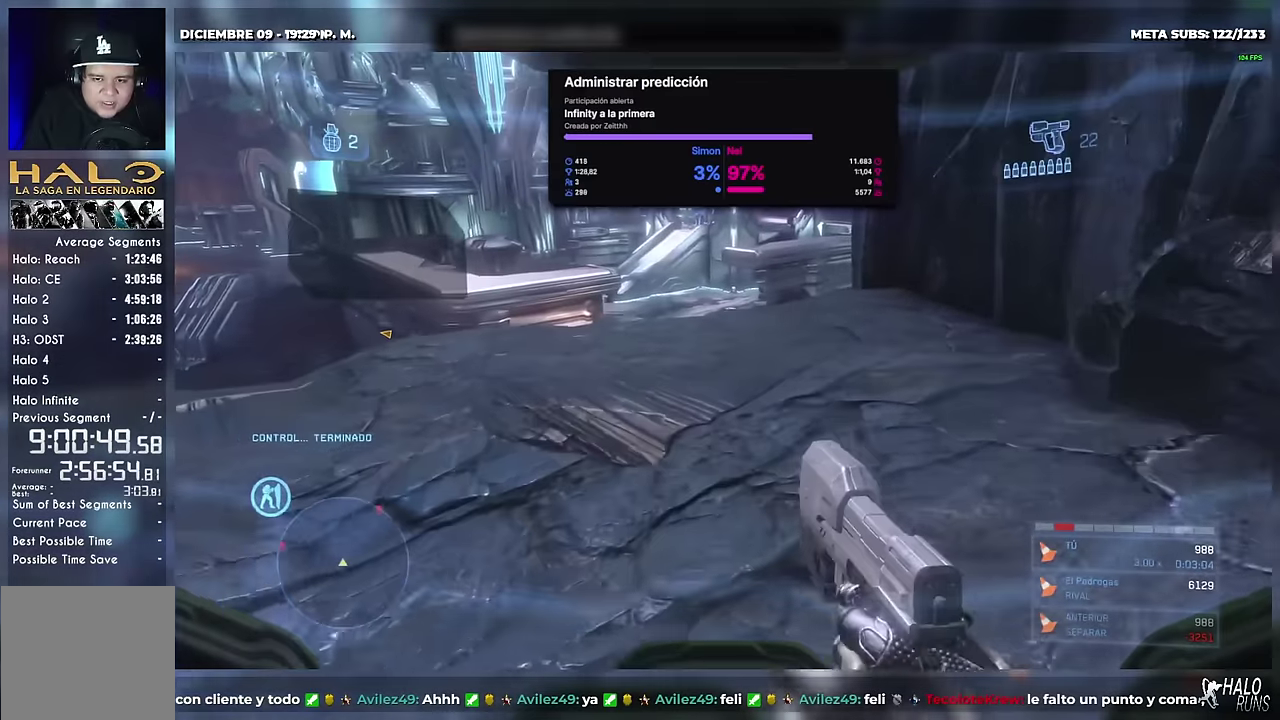
{"buttons": [], "left_stick": "up"}
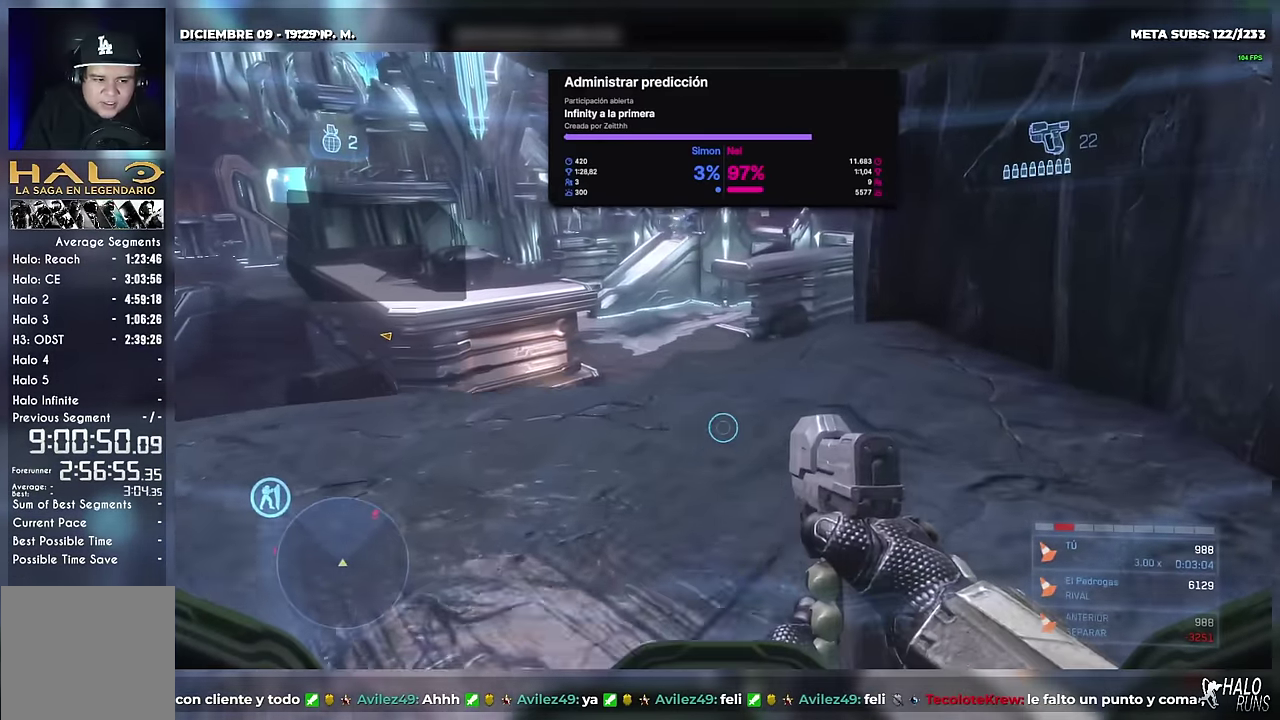
{"buttons": [], "left_stick": "up"}
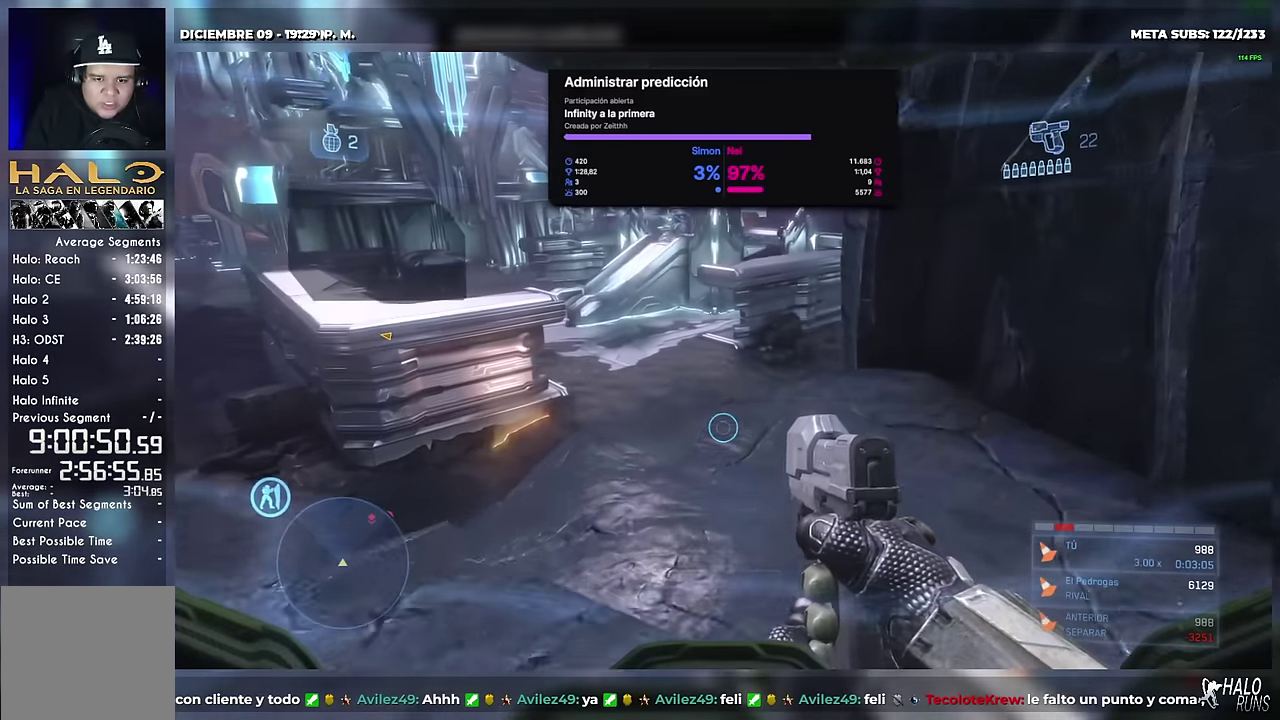
{"buttons": [], "left_stick": "up"}
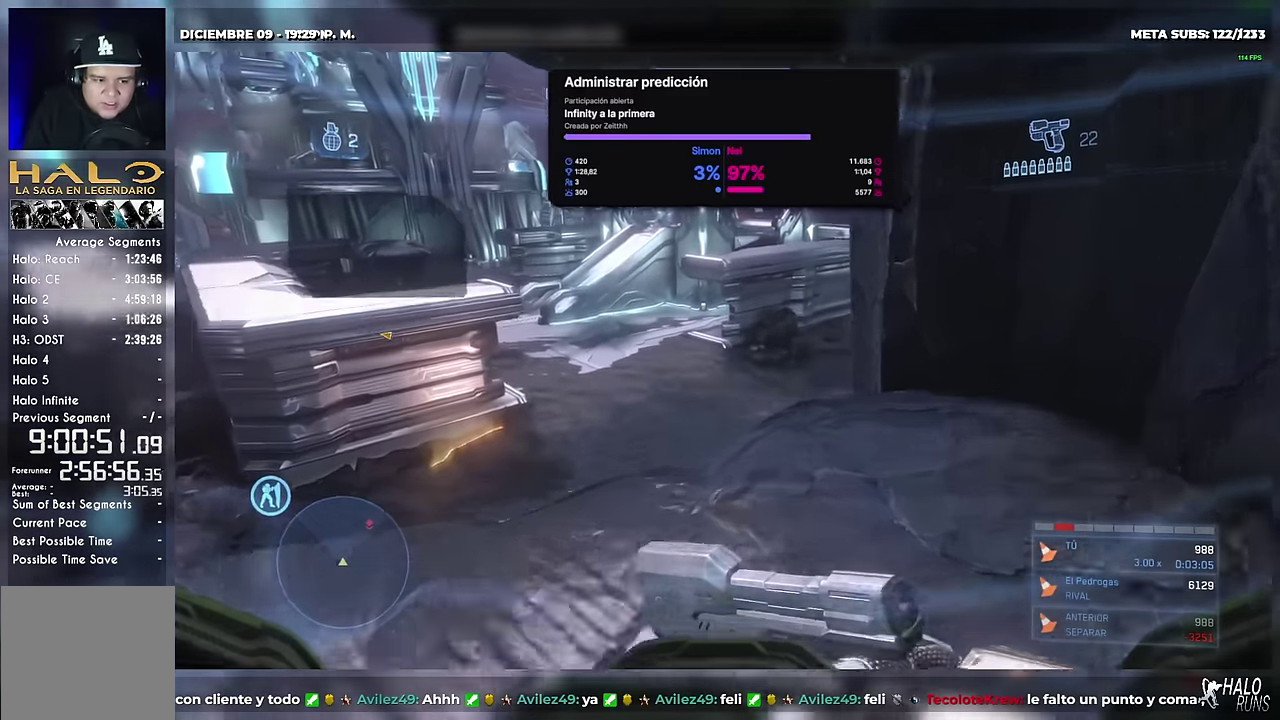
{"buttons": [], "left_stick": "up"}
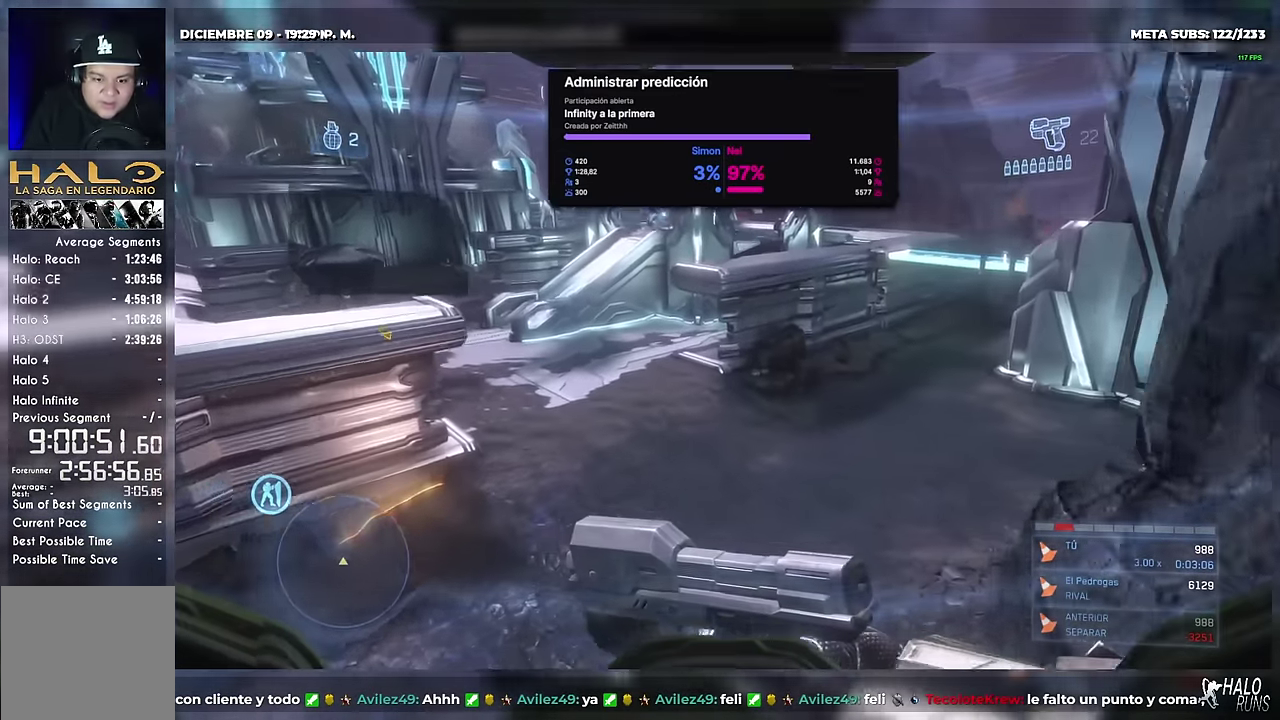
{"buttons": [], "left_stick": "up"}
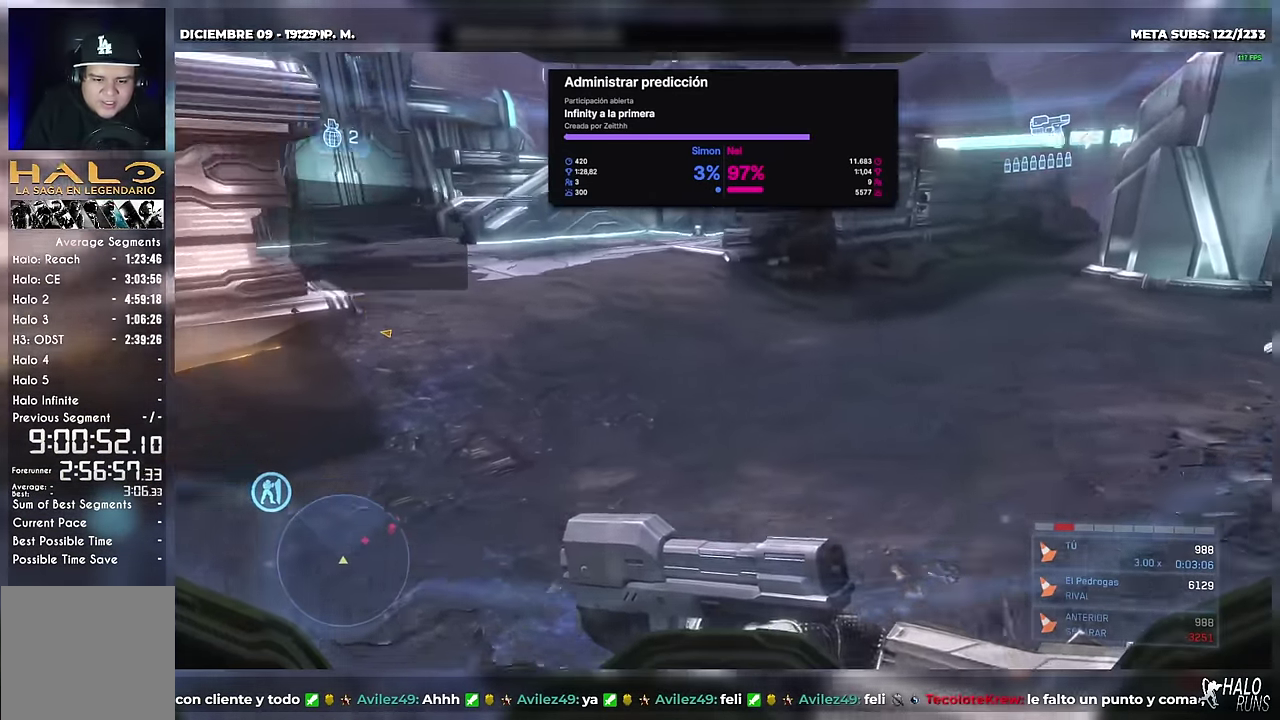
{"buttons": [], "left_stick": "up"}
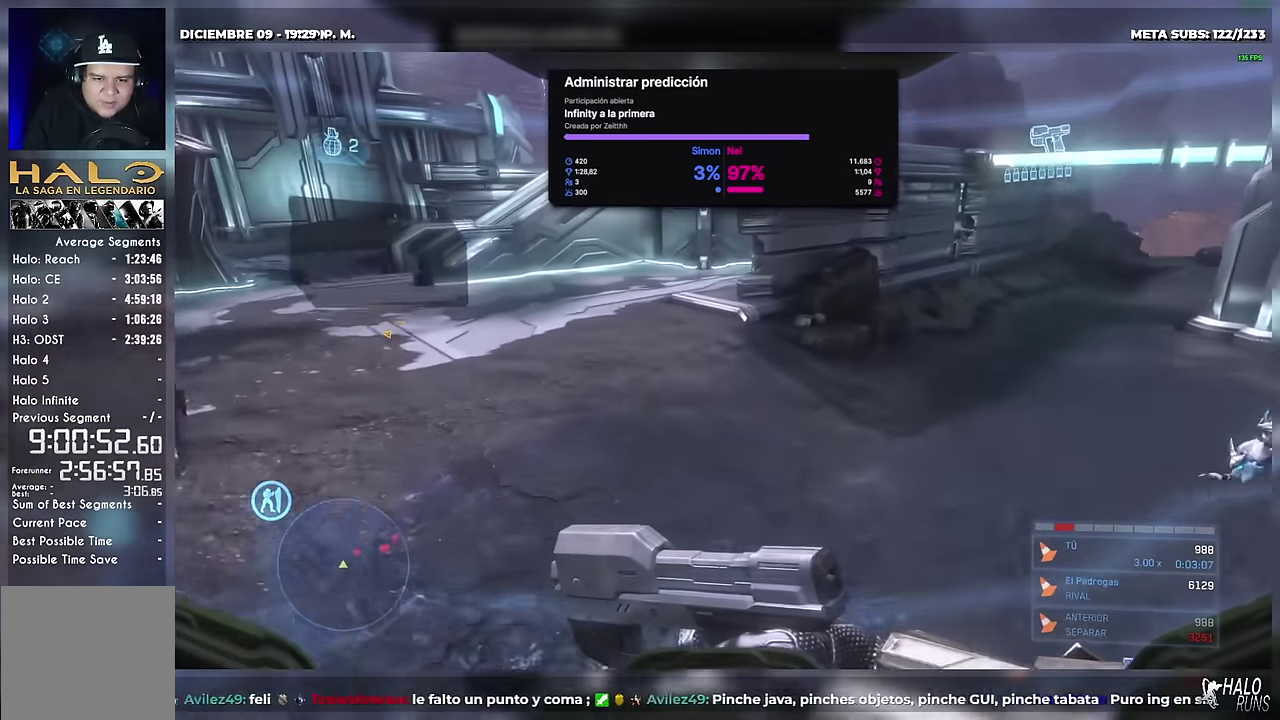
{"buttons": [], "left_stick": "up"}